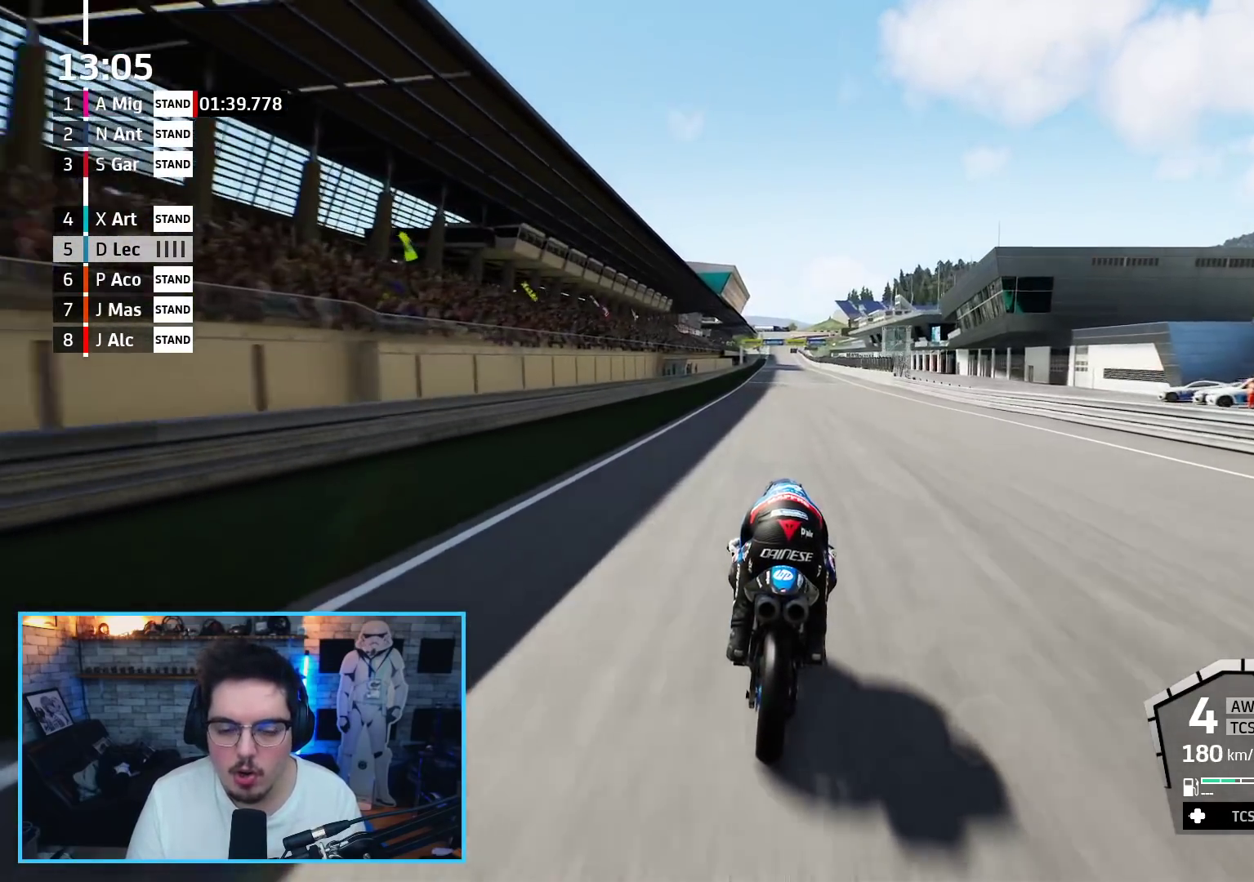
Gameplay with a controller (Xbox layout); each line is a JSON object with the inputs held at the frame after it. "events" lists button and stick changes between this image and that frame as [ms after this image, input, new state], when the widget could be followed in between.
{"buttons": ["B", "R2"], "left_stick": "up", "right_stick": "center", "events": [[133, "left_stick", "up"], [400, "B", "down"]]}
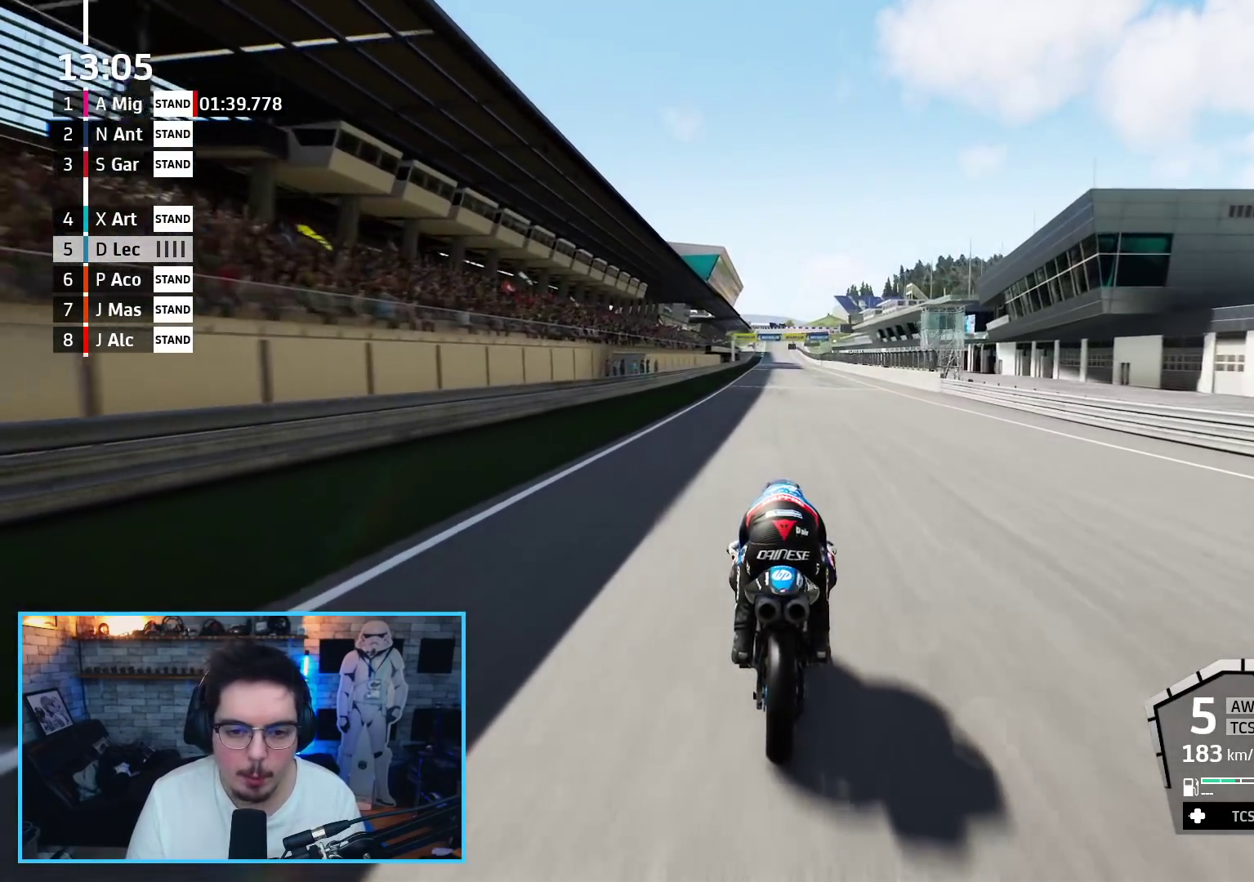
{"buttons": ["R2"], "left_stick": "up", "right_stick": "center", "events": [[50, "B", "up"]]}
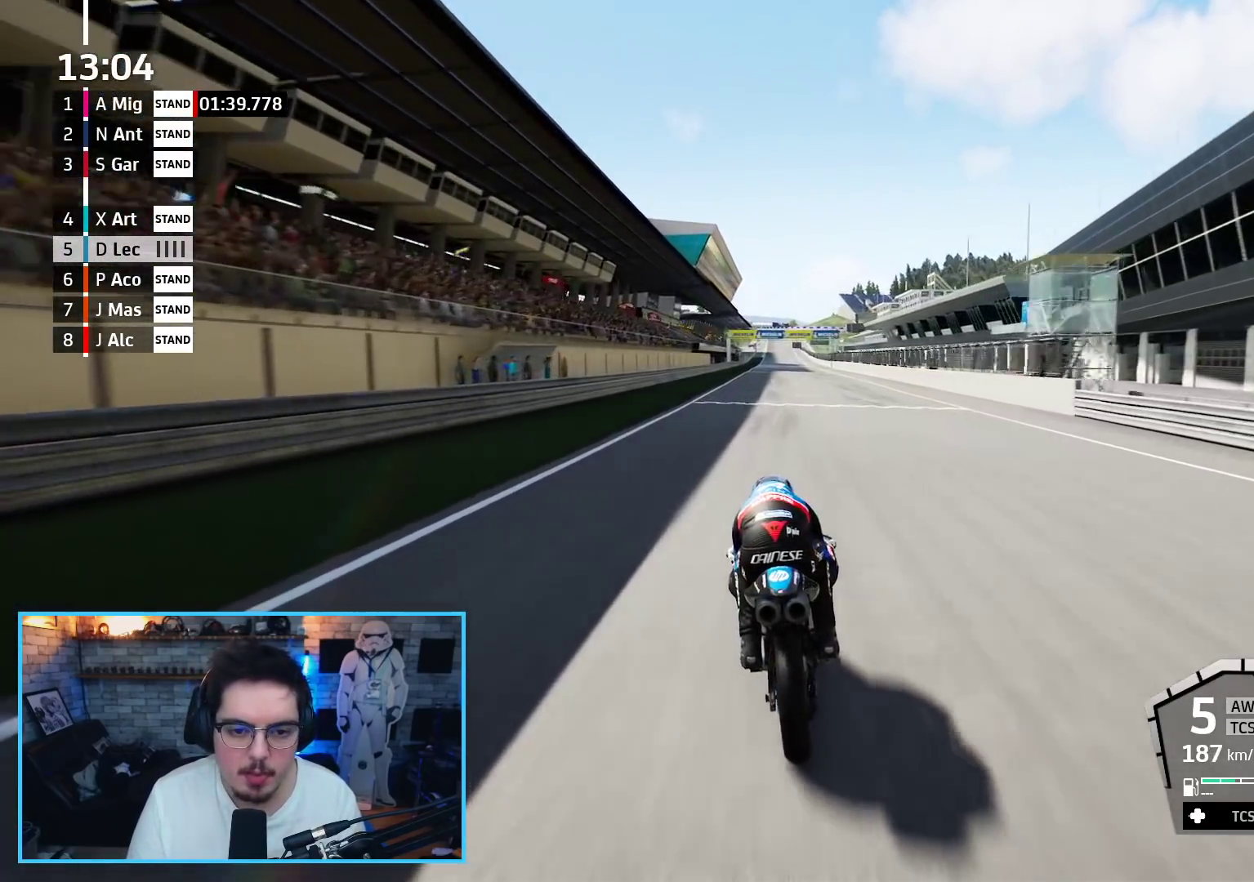
{"buttons": ["R2"], "left_stick": "up", "right_stick": "center", "events": []}
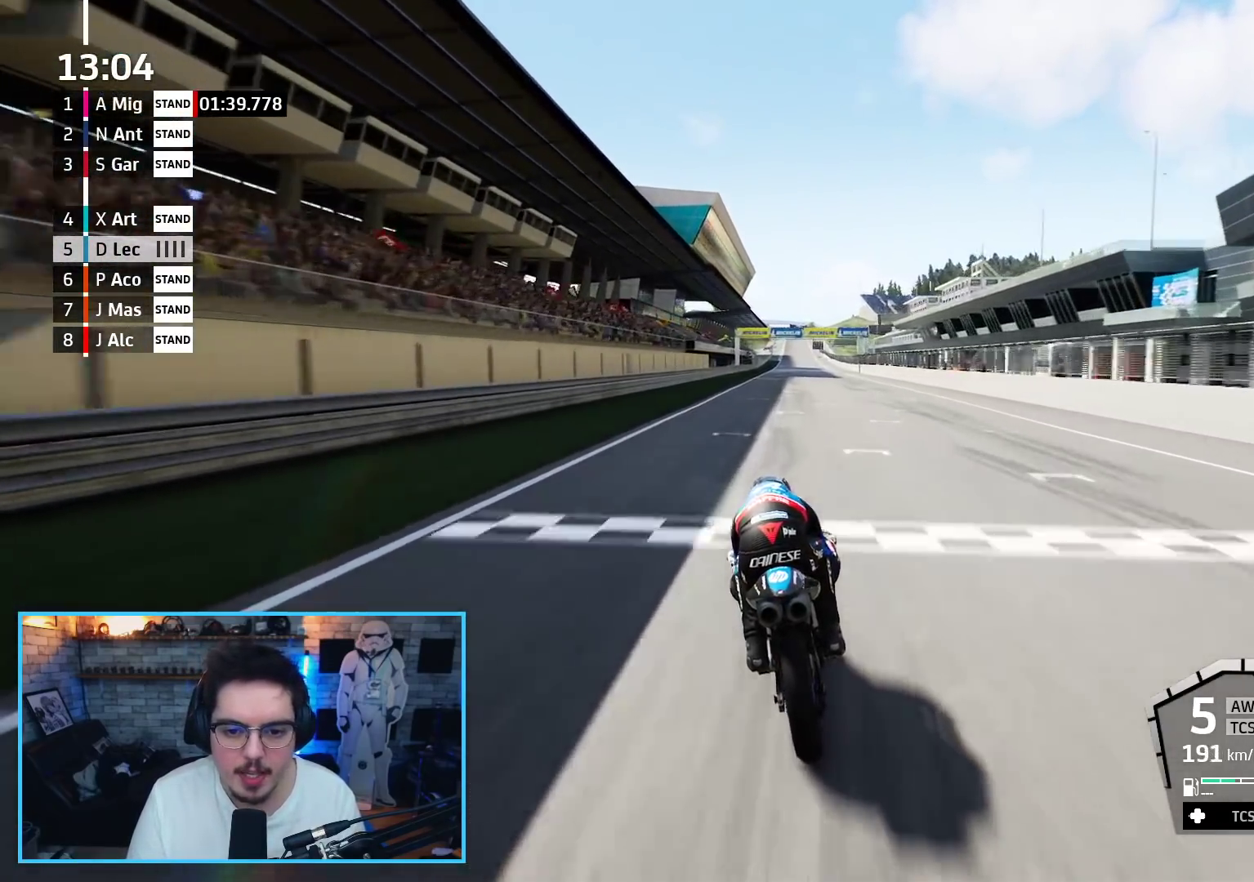
{"buttons": ["R2"], "left_stick": "up", "right_stick": "center", "events": []}
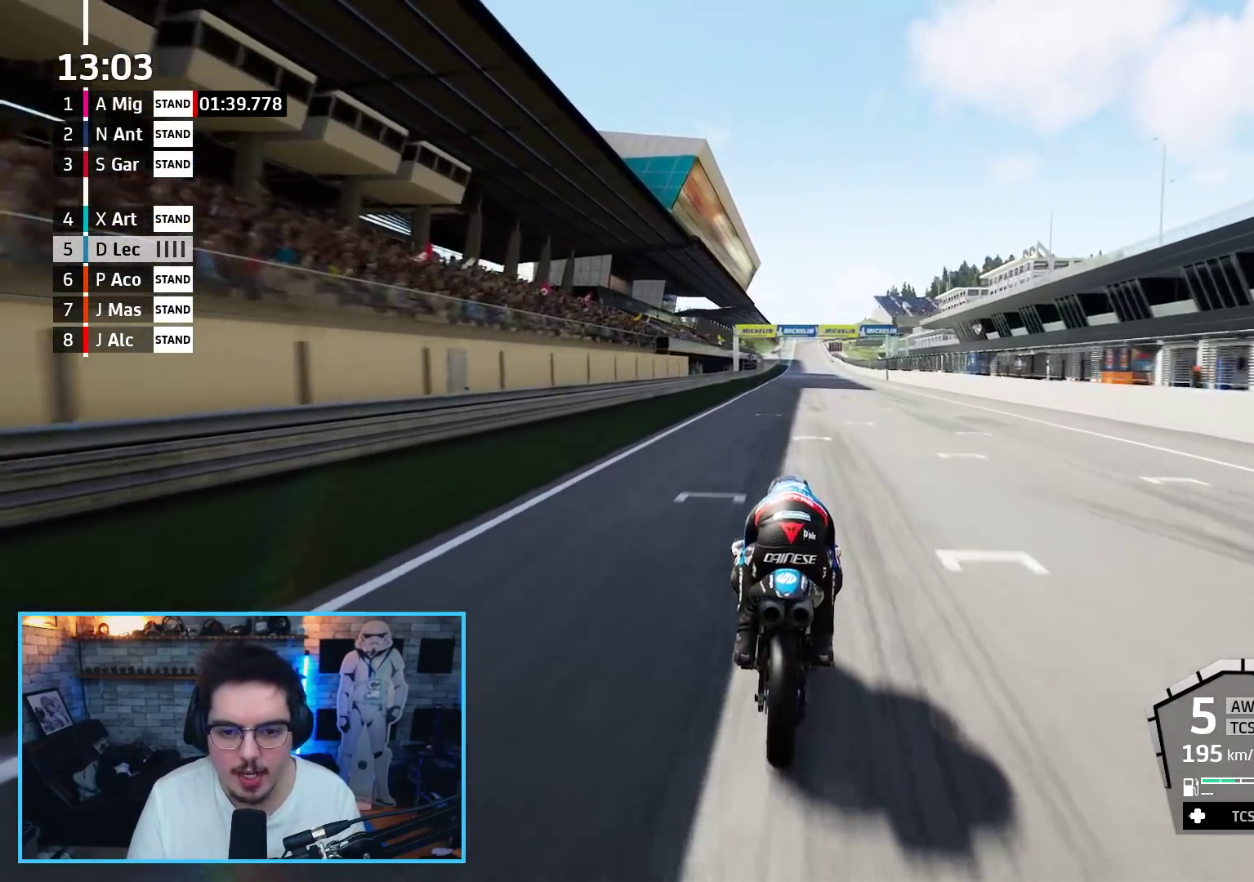
{"buttons": ["R2"], "left_stick": "center", "right_stick": "center", "events": [[150, "left_stick", "center"]]}
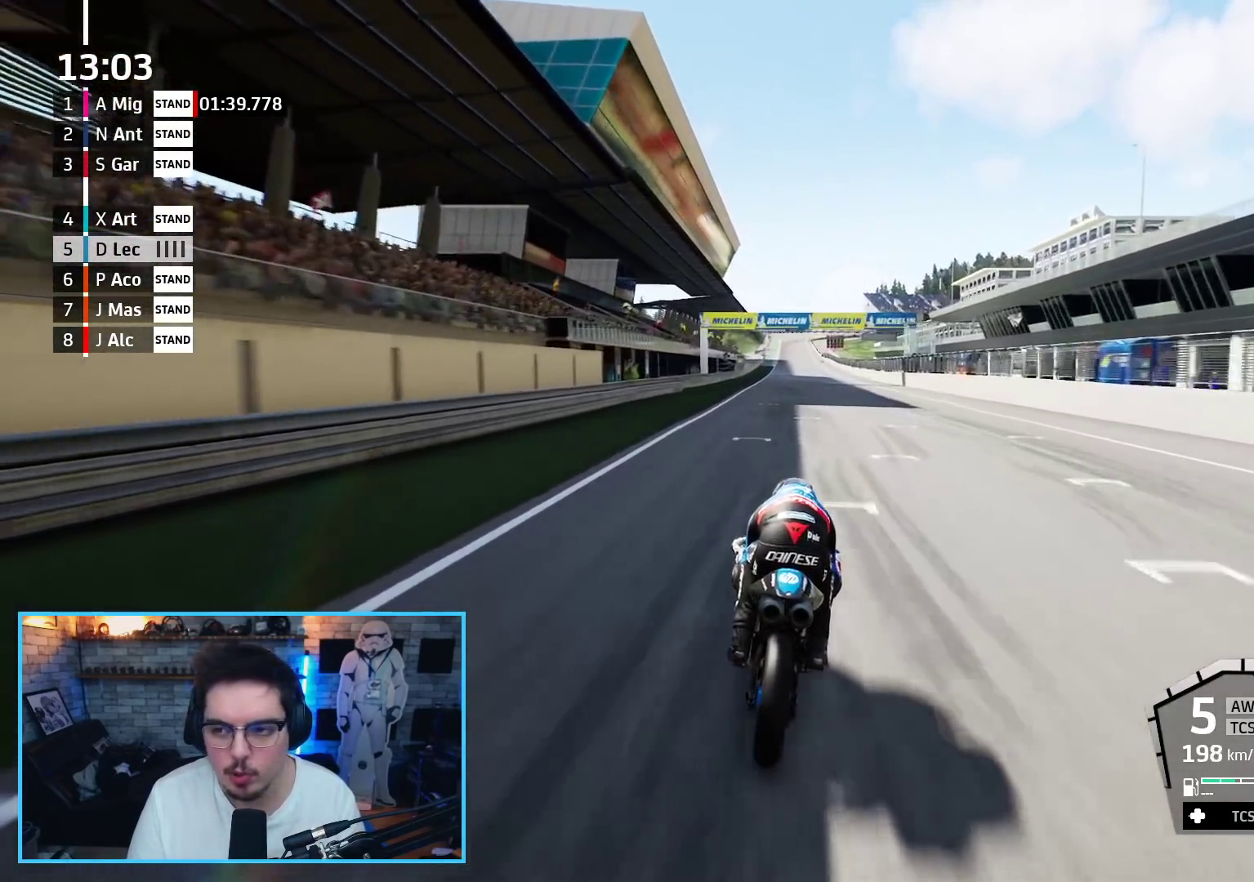
{"buttons": ["R2"], "left_stick": "center", "right_stick": "center", "events": []}
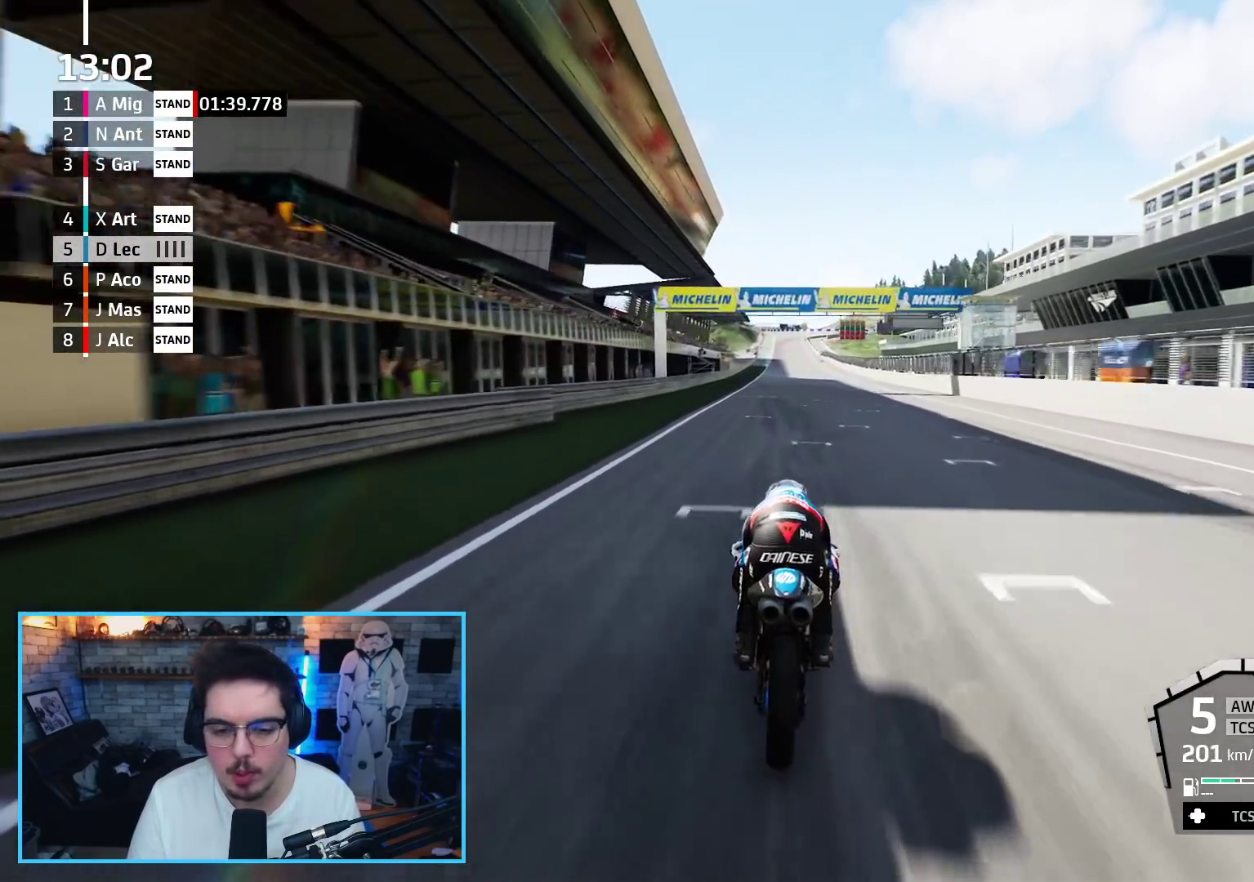
{"buttons": ["R2"], "left_stick": "center", "right_stick": "center", "events": []}
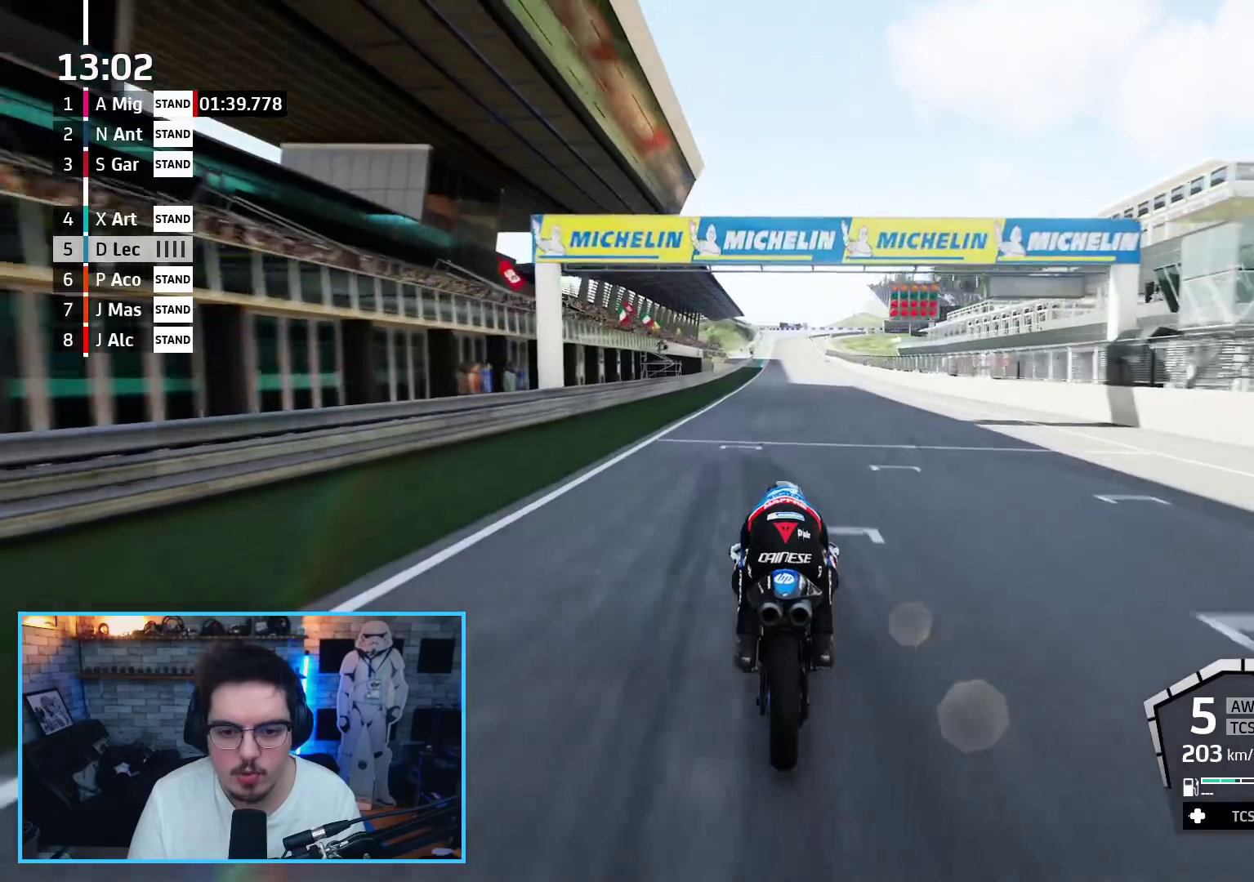
{"buttons": ["R2"], "left_stick": "center", "right_stick": "center", "events": [[100, "left_stick", "left"], [200, "left_stick", "center"]]}
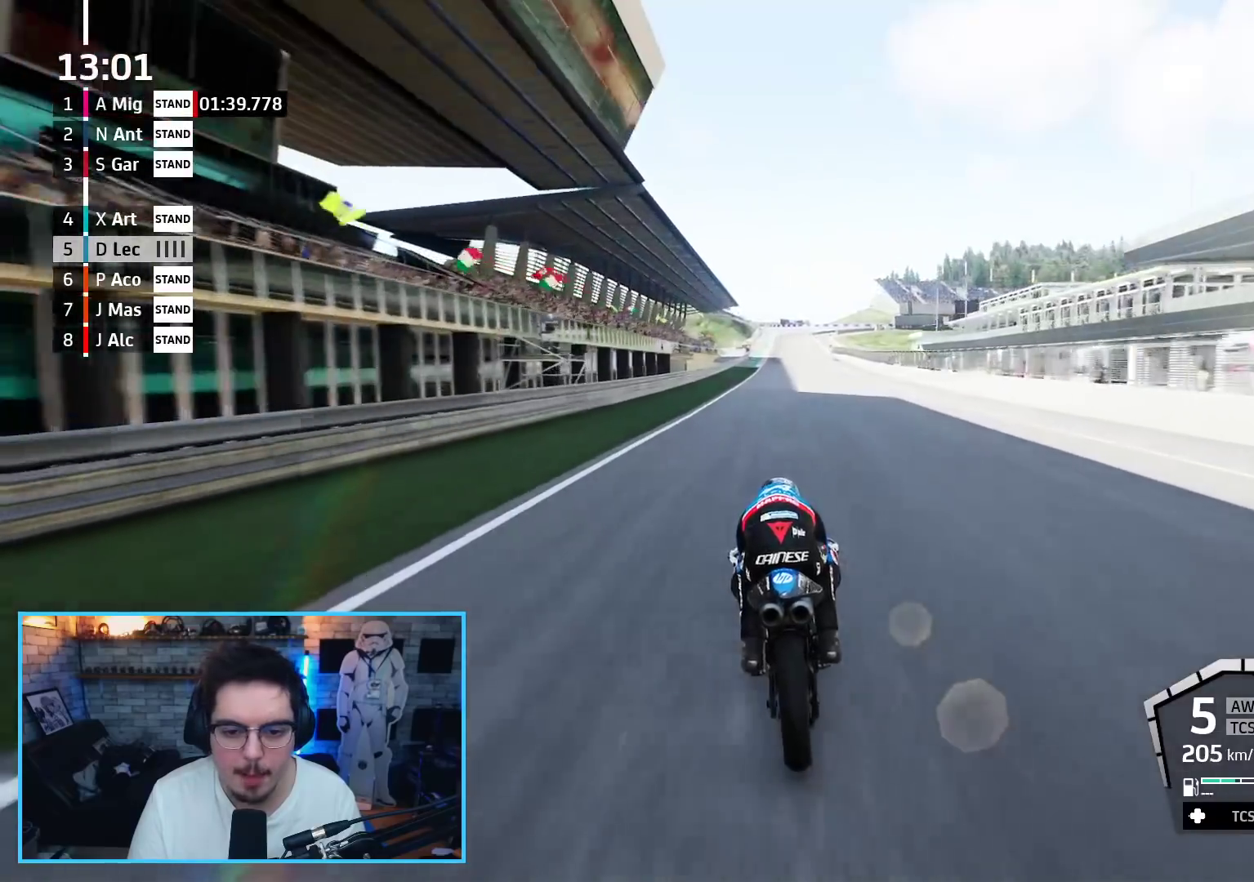
{"buttons": ["R2"], "left_stick": "up", "right_stick": "center", "events": [[350, "left_stick", "up"]]}
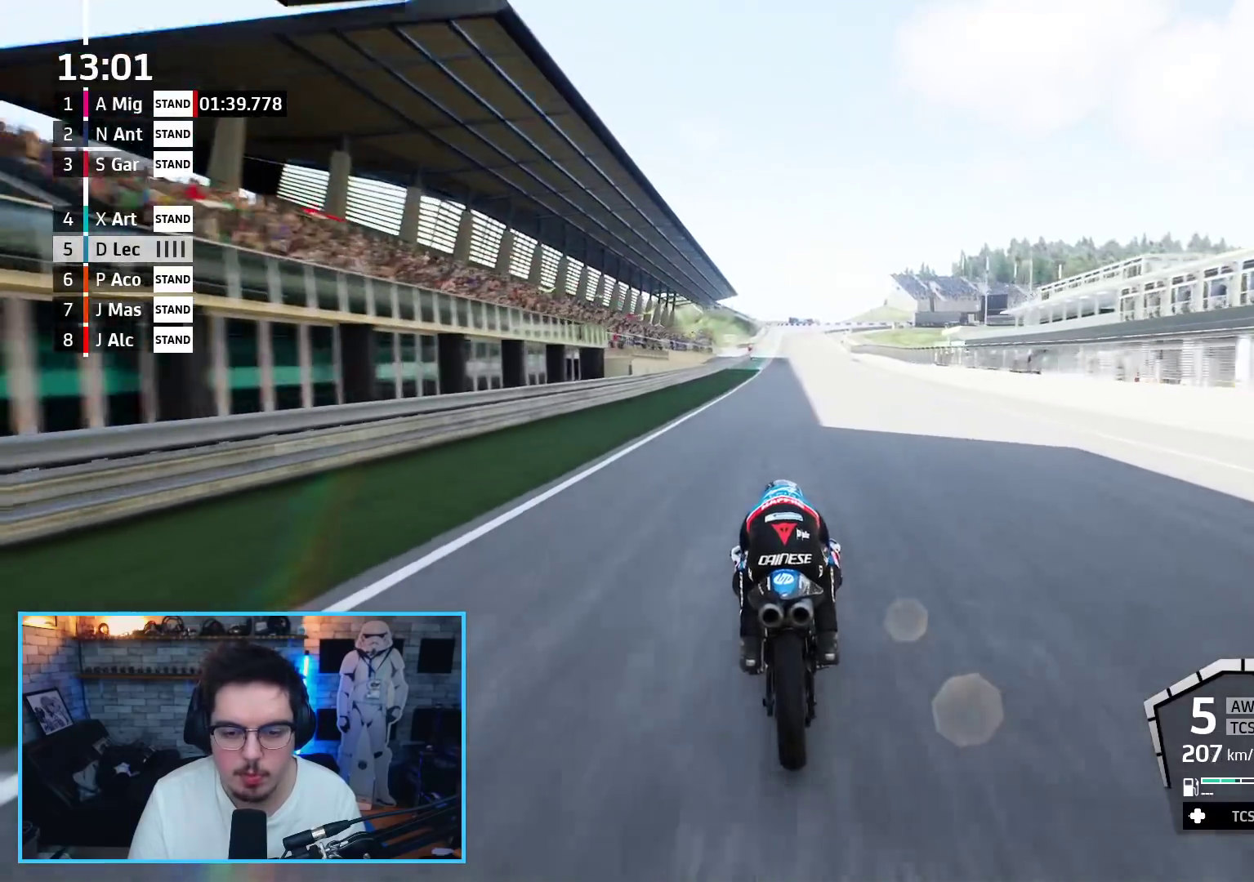
{"buttons": ["R2"], "left_stick": "up", "right_stick": "center", "events": []}
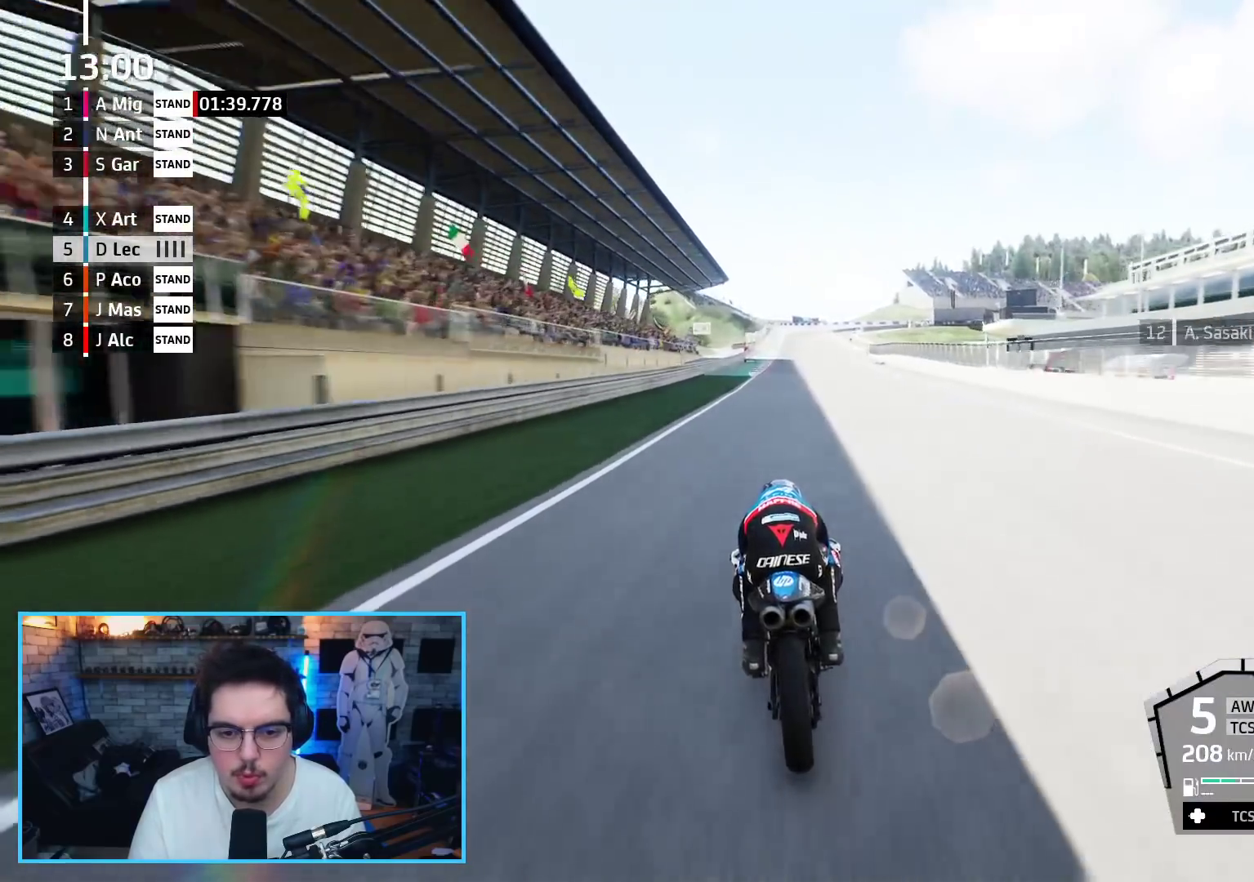
{"buttons": ["R2"], "left_stick": "up", "right_stick": "center", "events": [[167, "B", "down"], [283, "B", "up"]]}
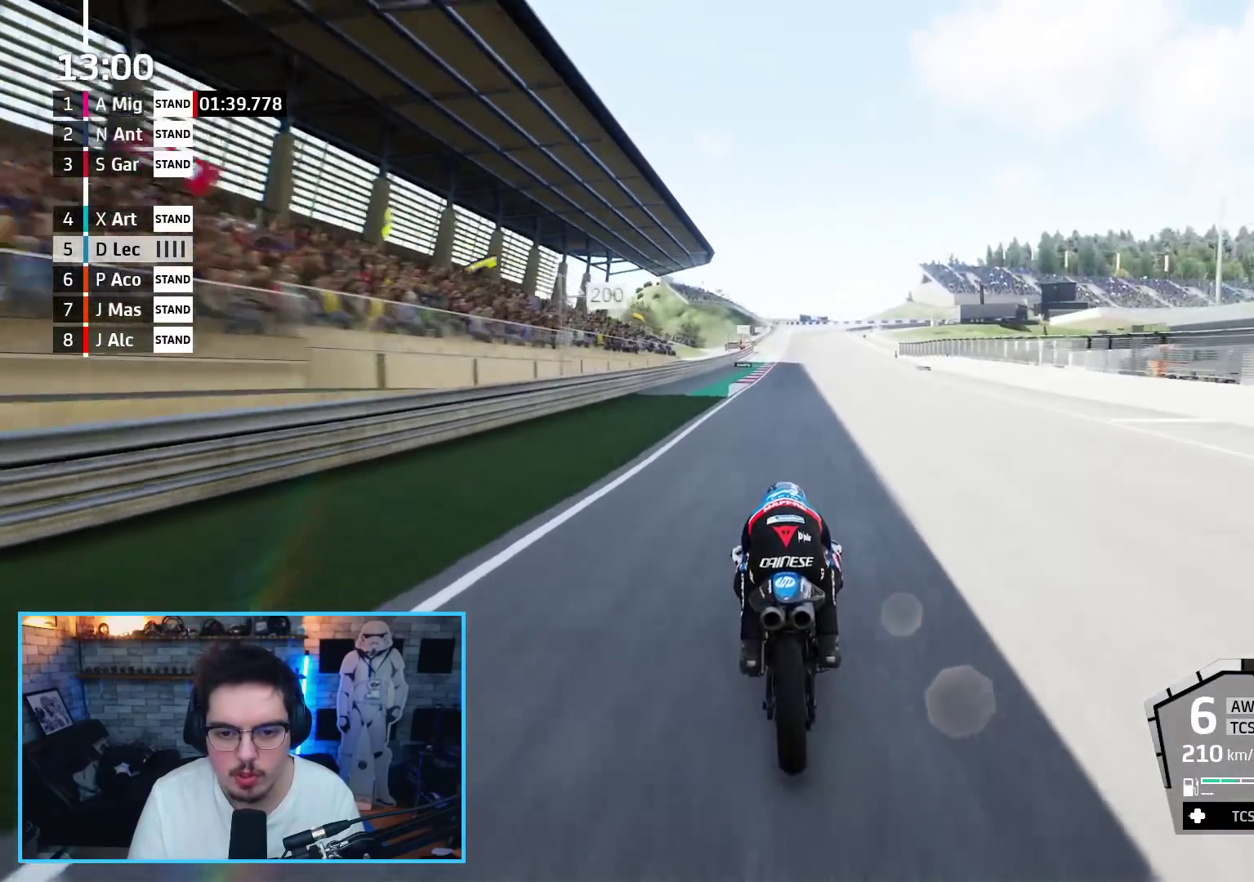
{"buttons": ["R2"], "left_stick": "up", "right_stick": "center", "events": []}
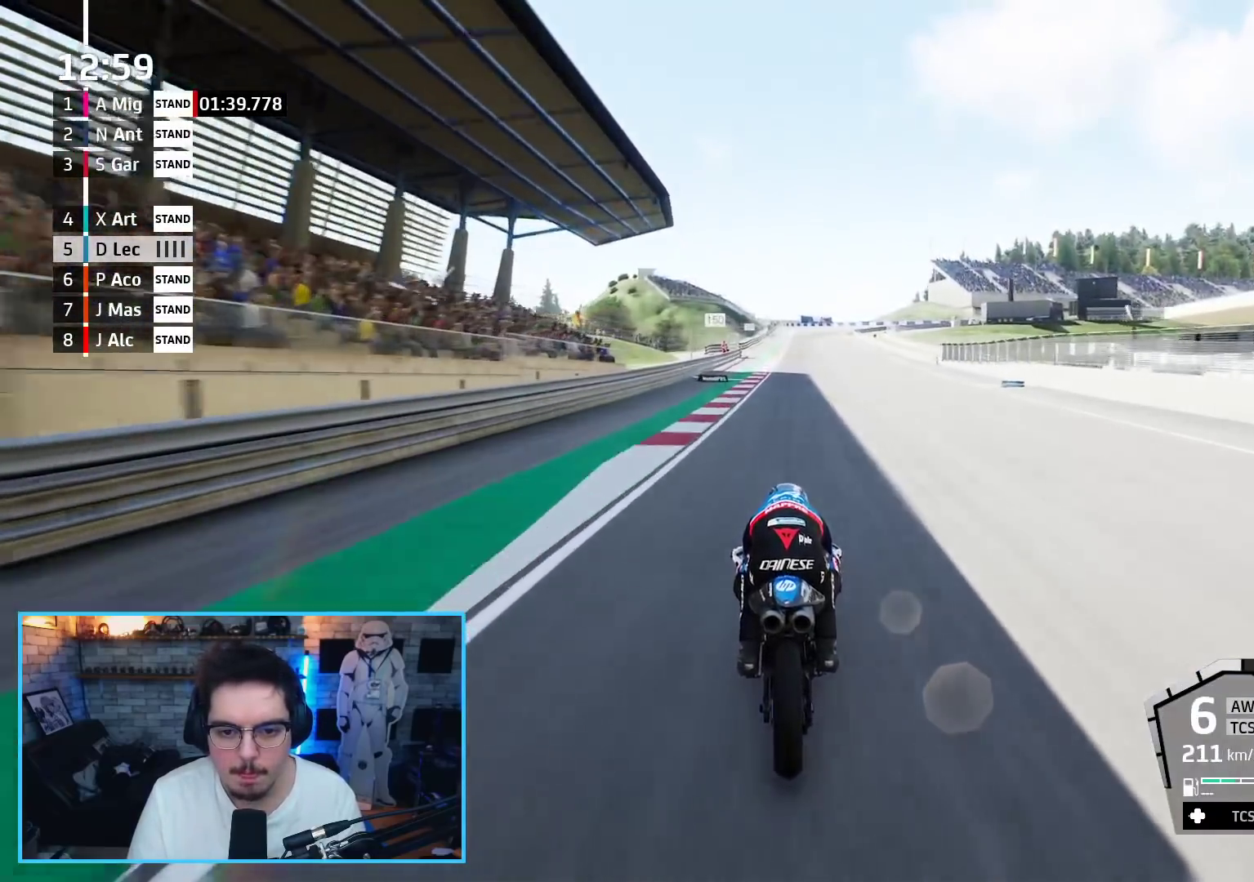
{"buttons": ["R2"], "left_stick": "up", "right_stick": "center", "events": []}
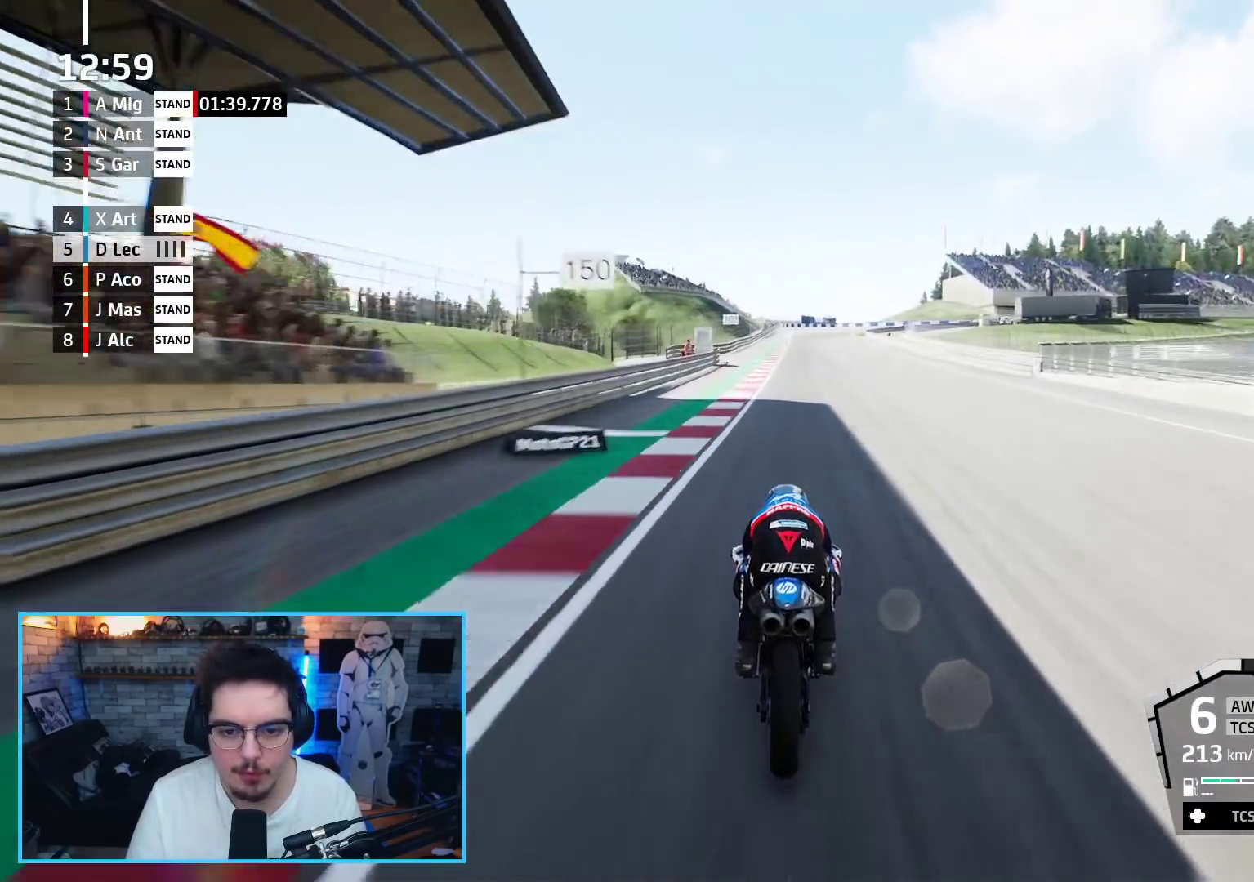
{"buttons": ["R2"], "left_stick": "up", "right_stick": "center", "events": []}
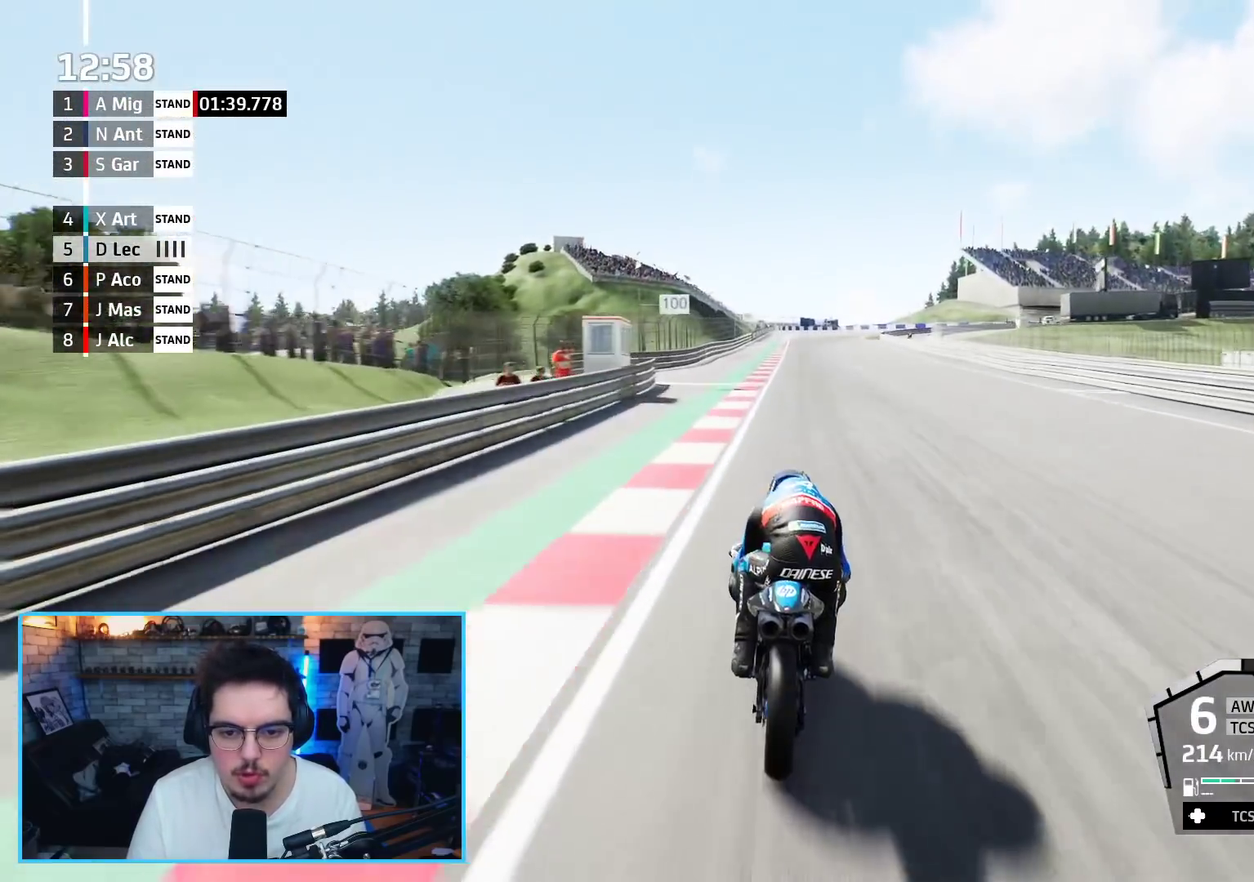
{"buttons": ["A", "X", "L2", "L3"], "left_stick": "up", "right_stick": "center", "events": [[133, "L2", "down"], [167, "A", "down"], [167, "X", "down"], [250, "L3", "down"], [250, "R2", "up"], [283, "X", "up"], [417, "X", "down"]]}
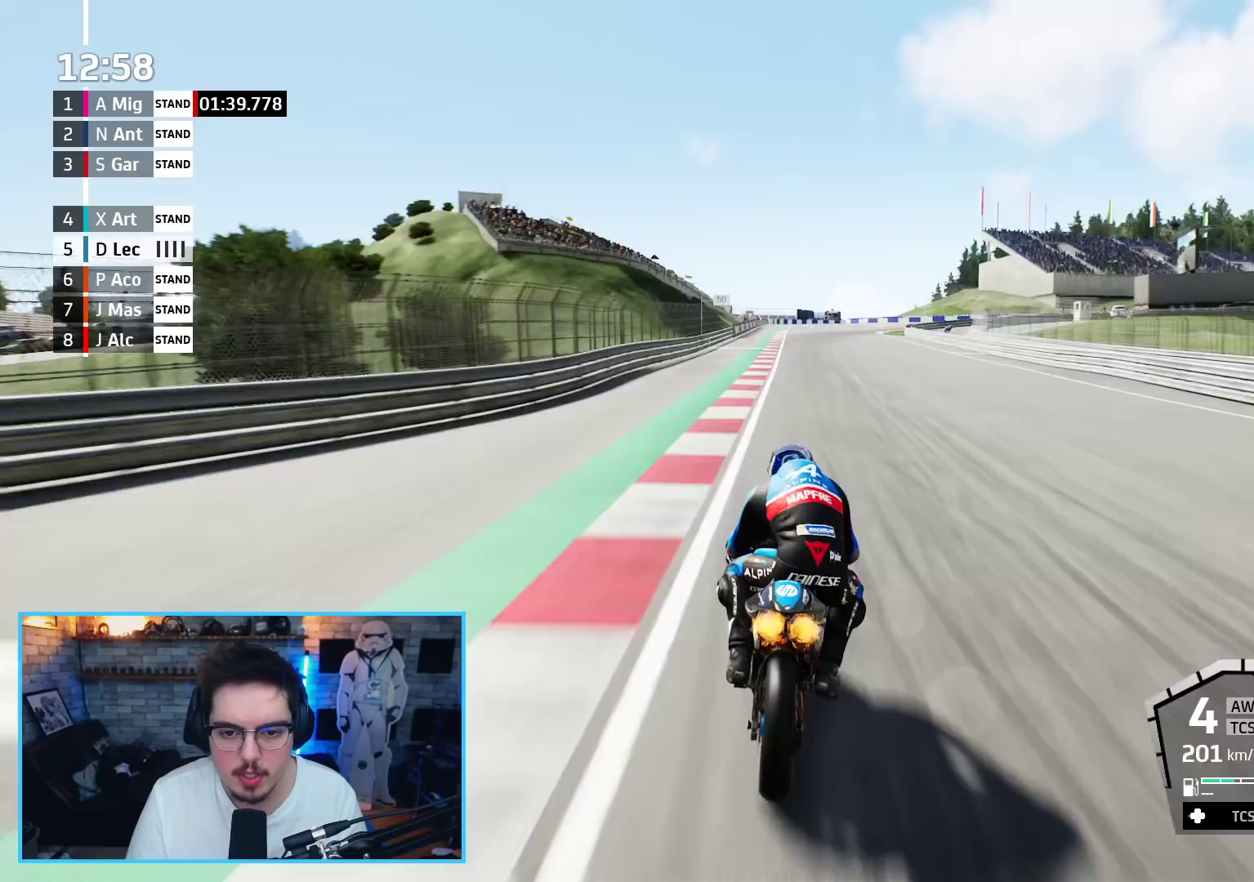
{"buttons": ["A", "L2", "L3"], "left_stick": "up-right", "right_stick": "center", "events": [[67, "X", "up"], [183, "X", "down"], [333, "X", "up"], [483, "left_stick", "up-right"]]}
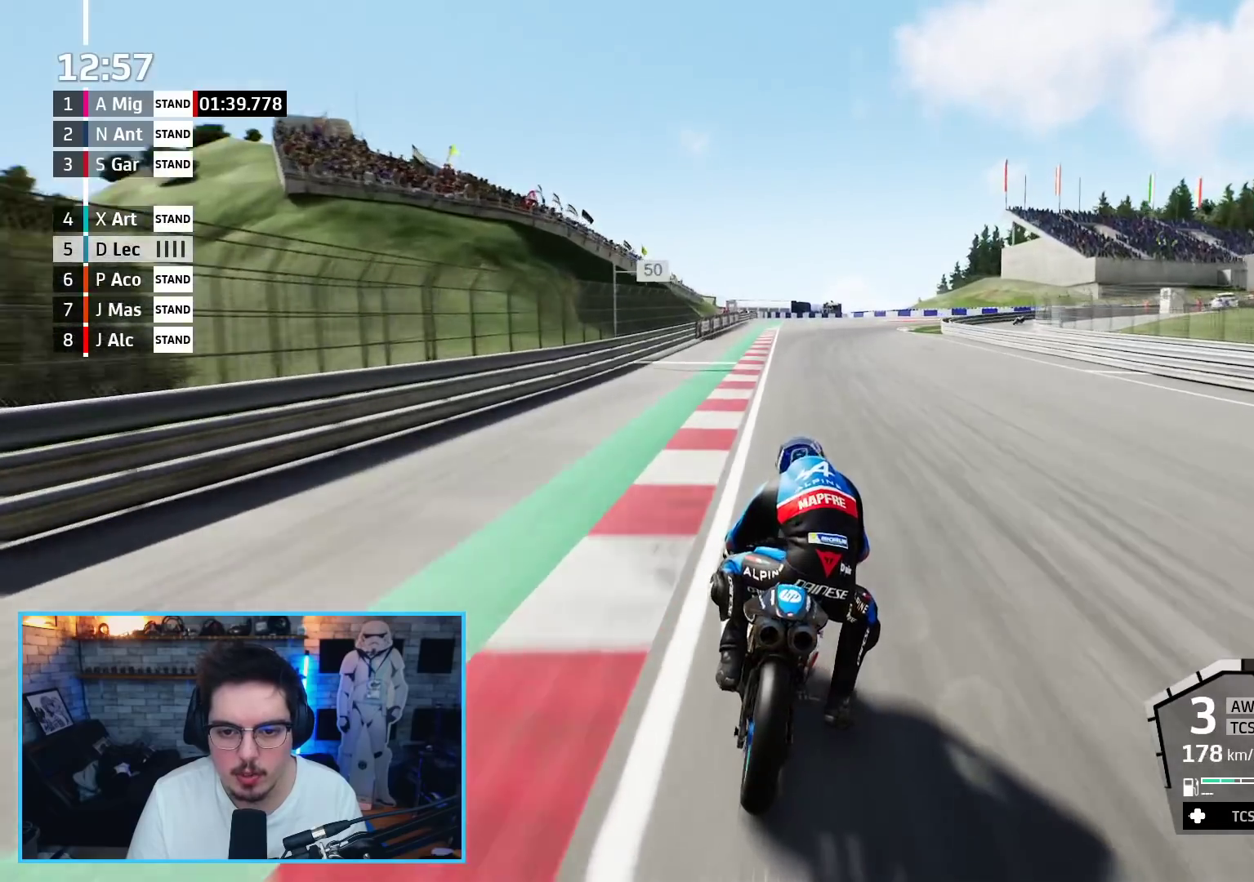
{"buttons": ["L2", "L3"], "left_stick": "up-right", "right_stick": "center", "events": [[67, "A", "up"]]}
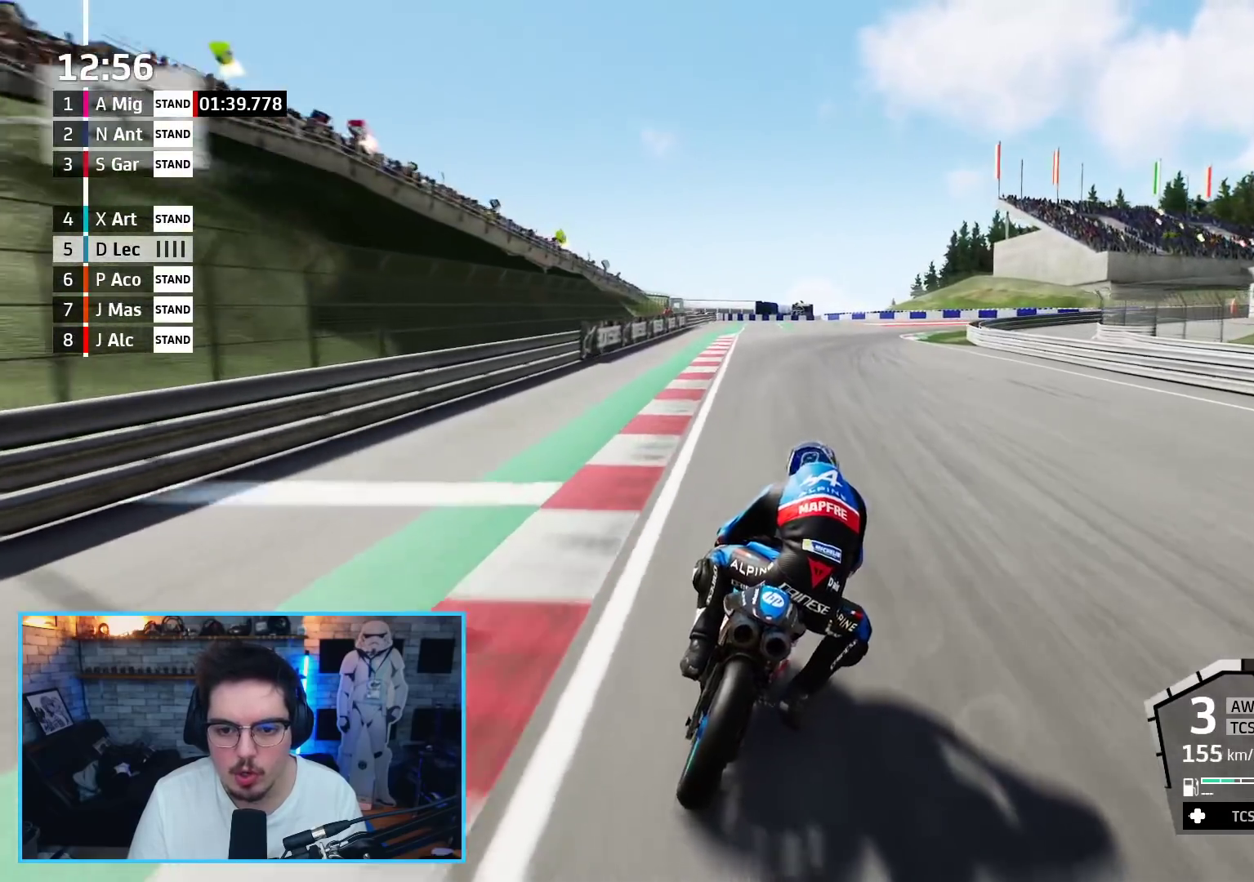
{"buttons": ["A", "L2", "L3"], "left_stick": "up-right", "right_stick": "center", "events": [[33, "A", "down"], [83, "X", "down"], [167, "A", "up"], [167, "X", "up"], [433, "A", "down"]]}
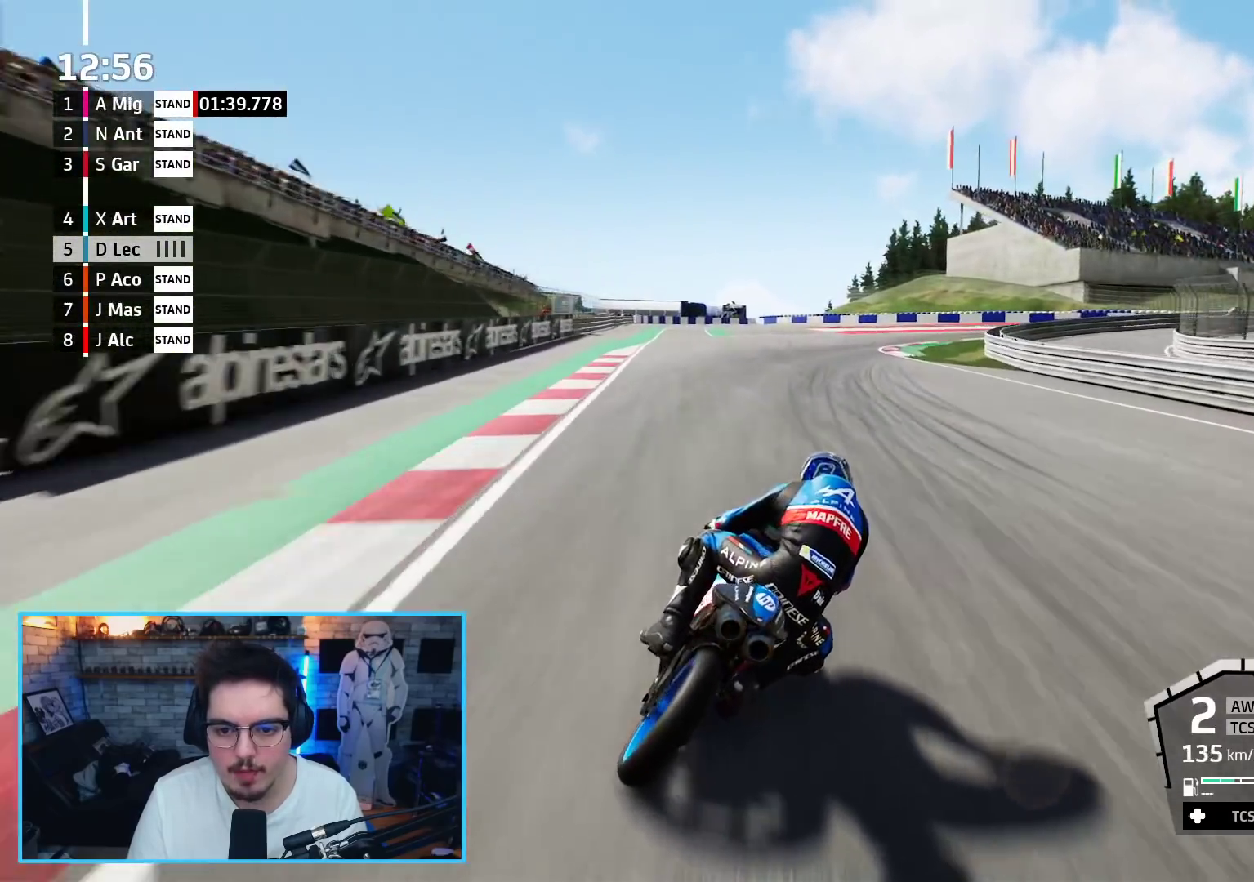
{"buttons": ["L2"], "left_stick": "up-right", "right_stick": "center", "events": [[67, "A", "up"], [150, "A", "down"], [267, "A", "up"], [333, "A", "down"], [350, "L3", "up"], [467, "A", "up"]]}
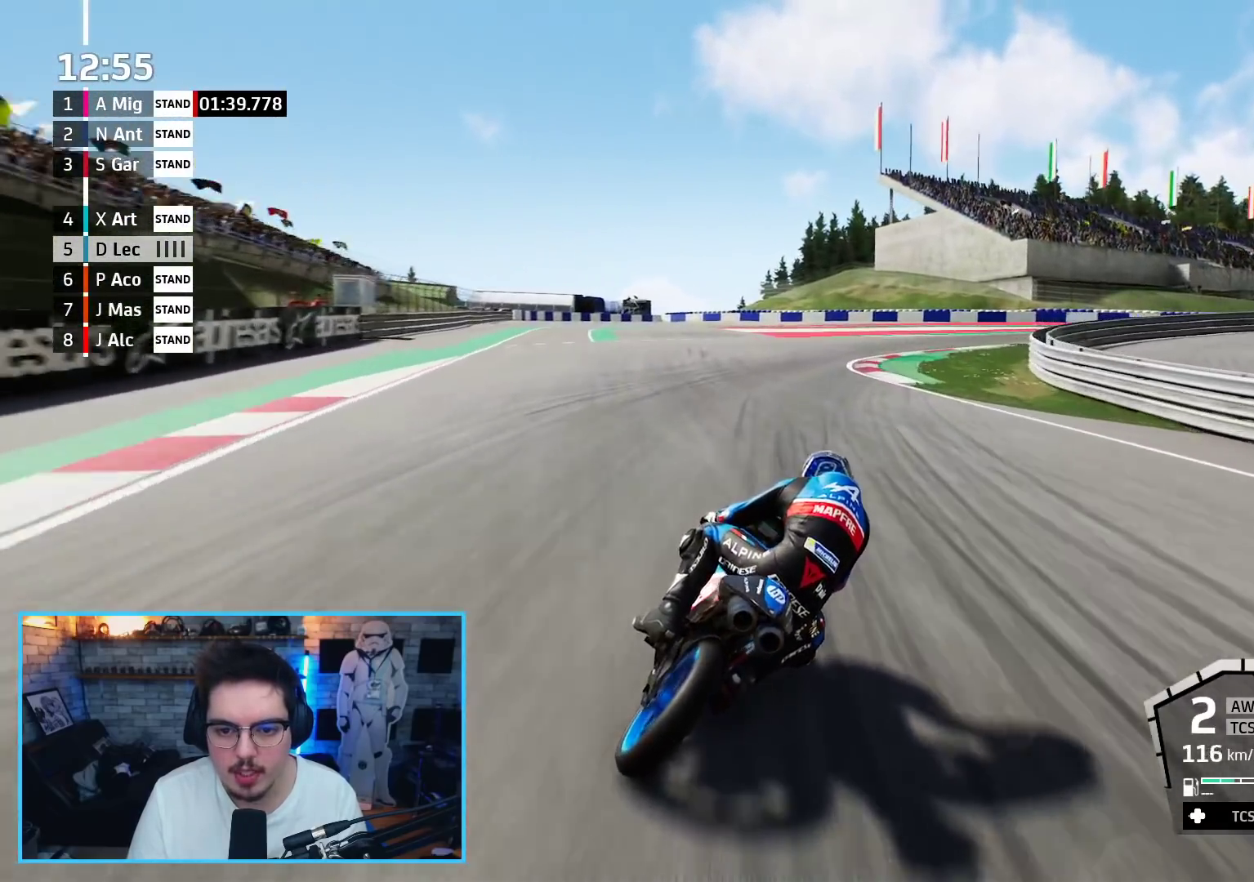
{"buttons": ["L2"], "left_stick": "up-right", "right_stick": "center", "events": []}
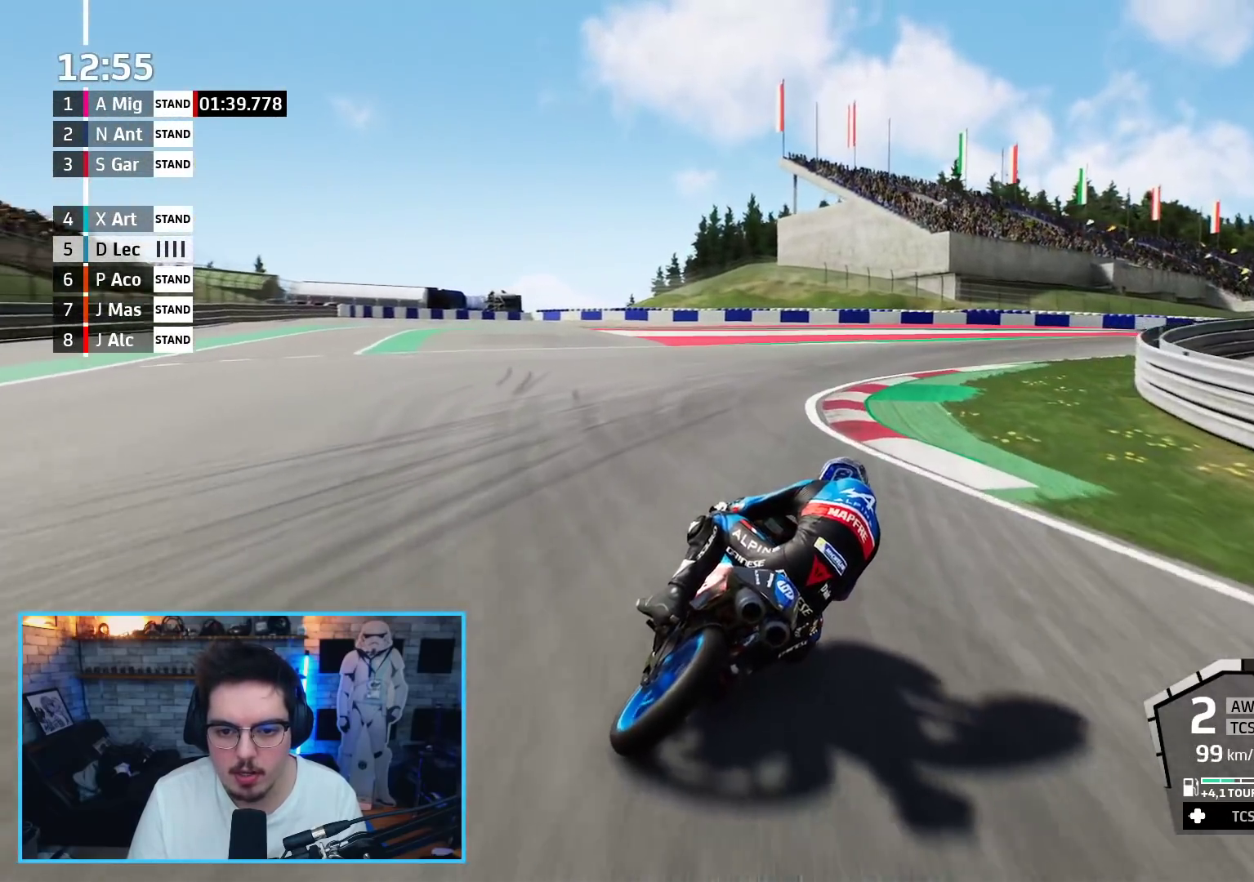
{"buttons": [], "left_stick": "up-right", "right_stick": "center", "events": [[100, "A", "down"], [200, "A", "up"], [283, "A", "down"], [383, "A", "up"], [467, "L2", "up"]]}
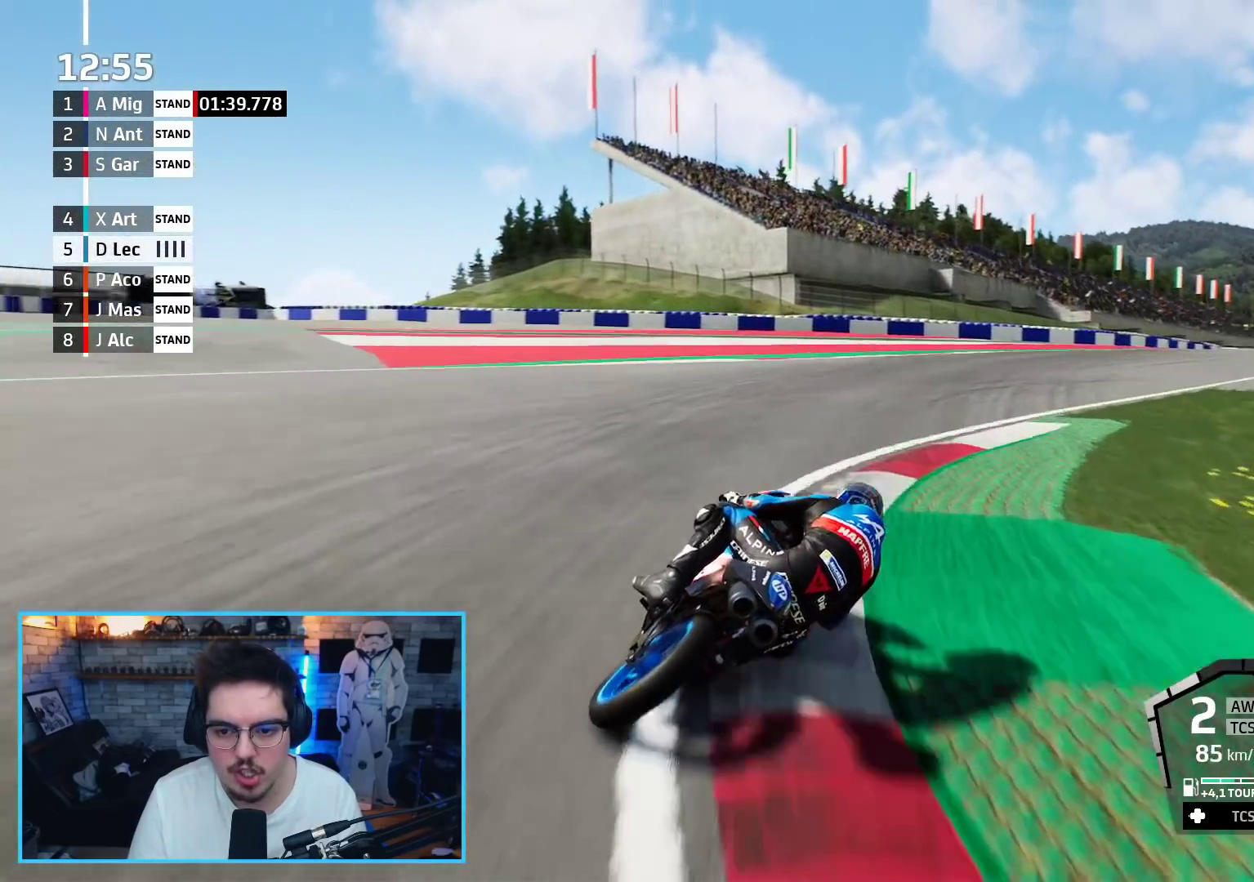
{"buttons": ["R2"], "left_stick": "up-right", "right_stick": "center", "events": [[17, "R2", "down"]]}
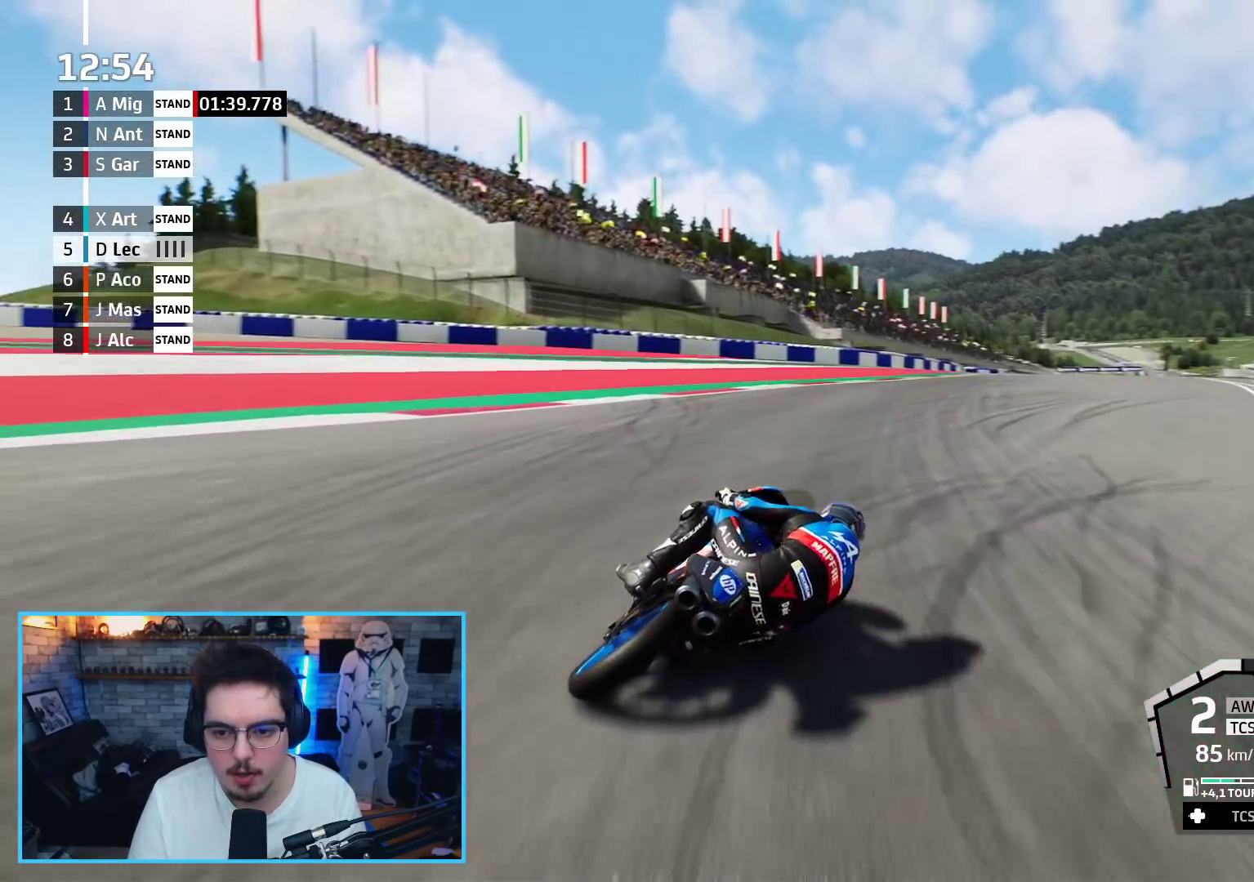
{"buttons": ["R2"], "left_stick": "up-right", "right_stick": "center", "events": []}
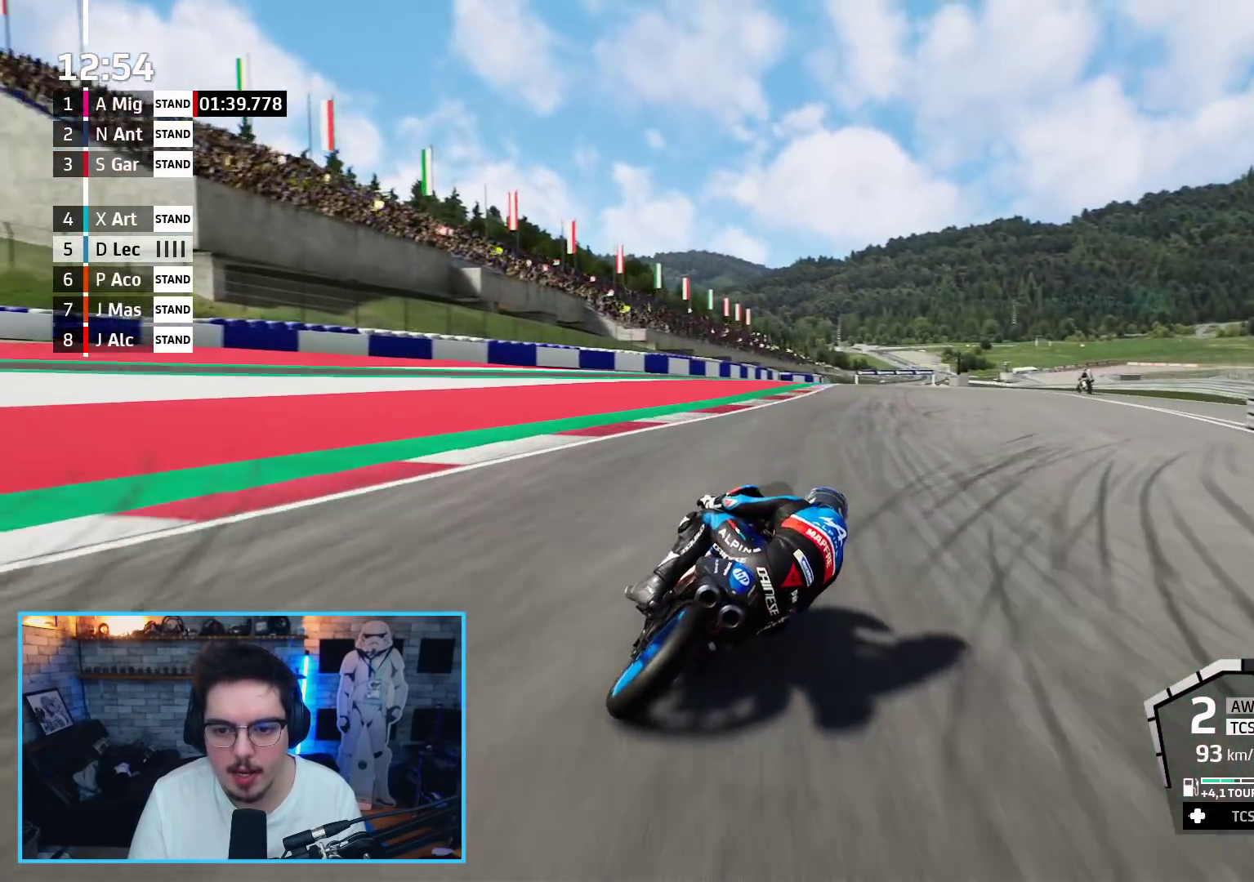
{"buttons": ["R2"], "left_stick": "up", "right_stick": "center", "events": [[383, "left_stick", "up"]]}
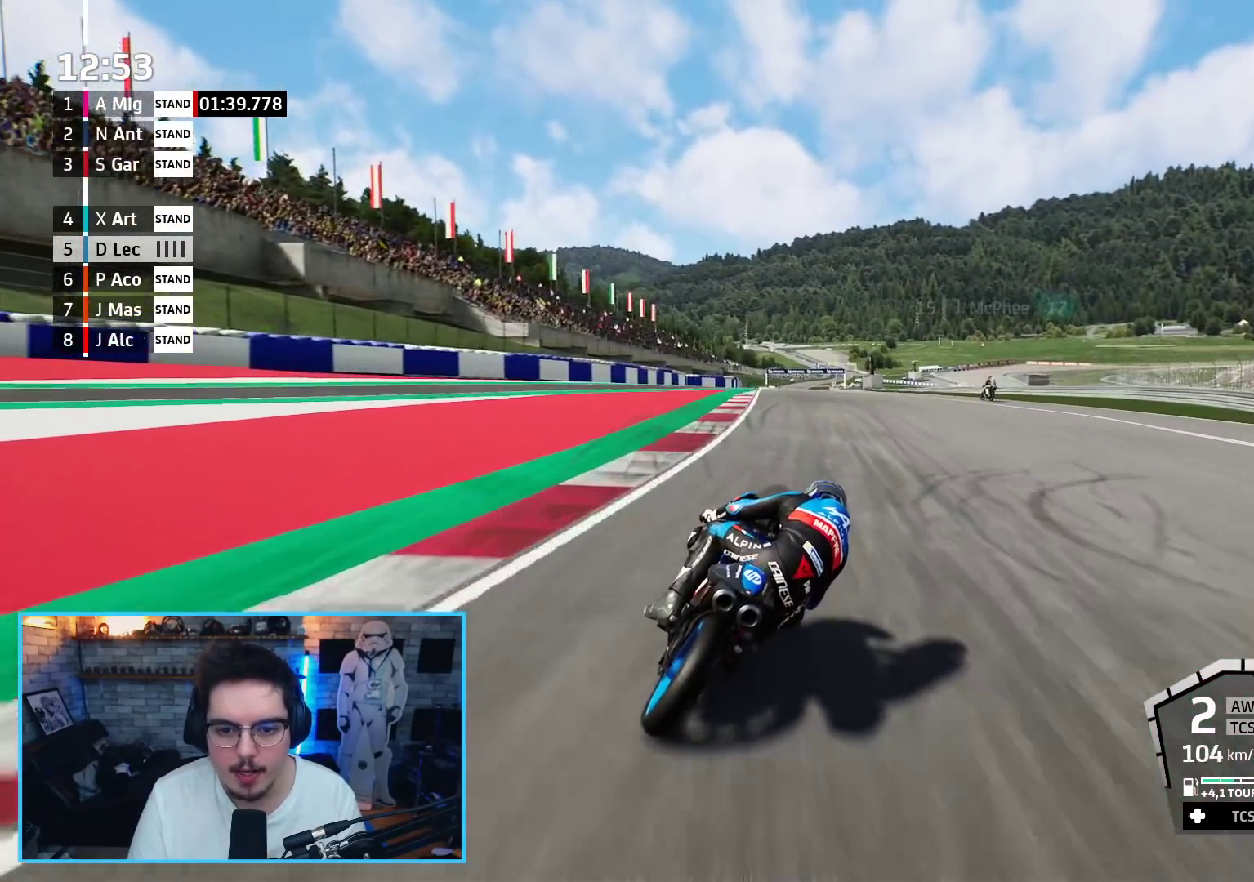
{"buttons": ["R2"], "left_stick": "up", "right_stick": "center", "events": []}
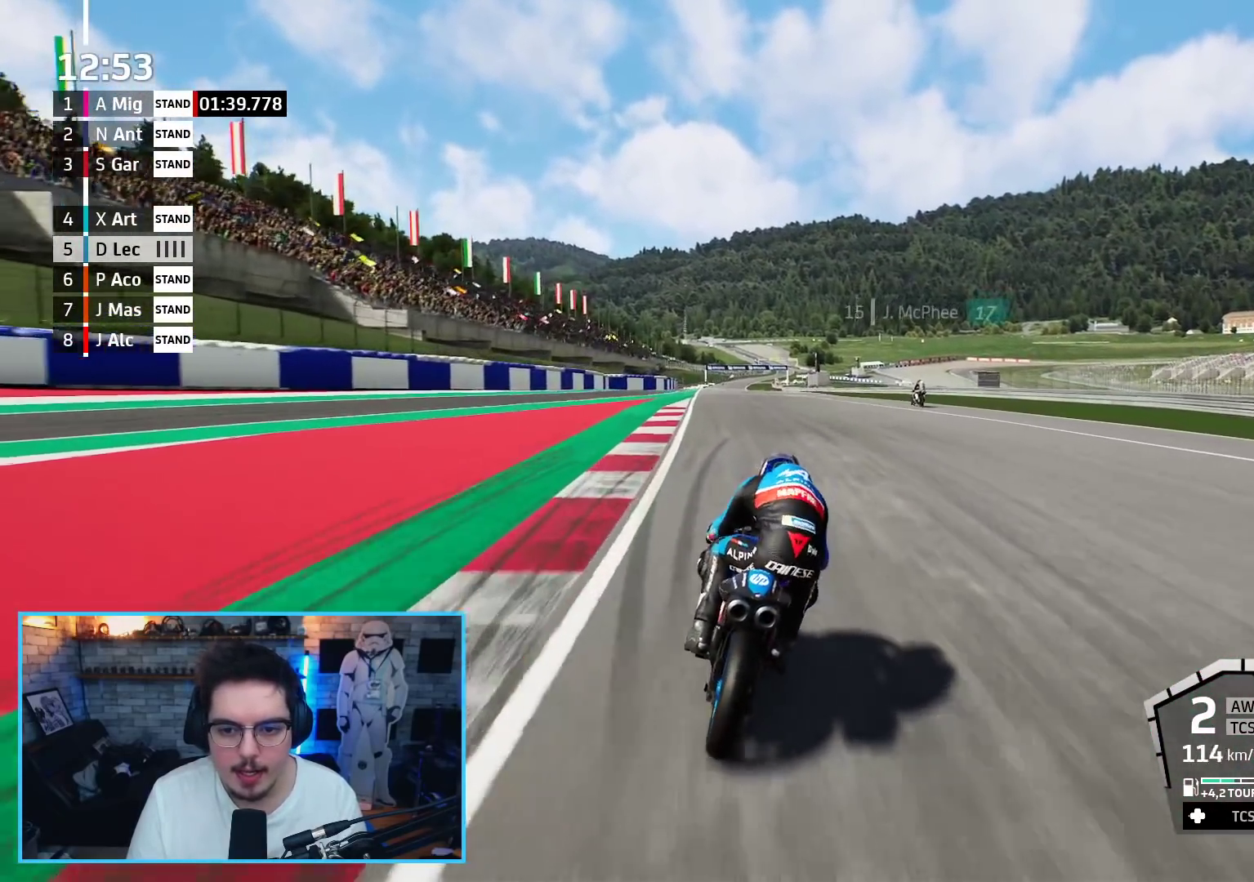
{"buttons": ["R2"], "left_stick": "center", "right_stick": "center", "events": [[283, "B", "down"], [417, "B", "up"], [417, "left_stick", "center"]]}
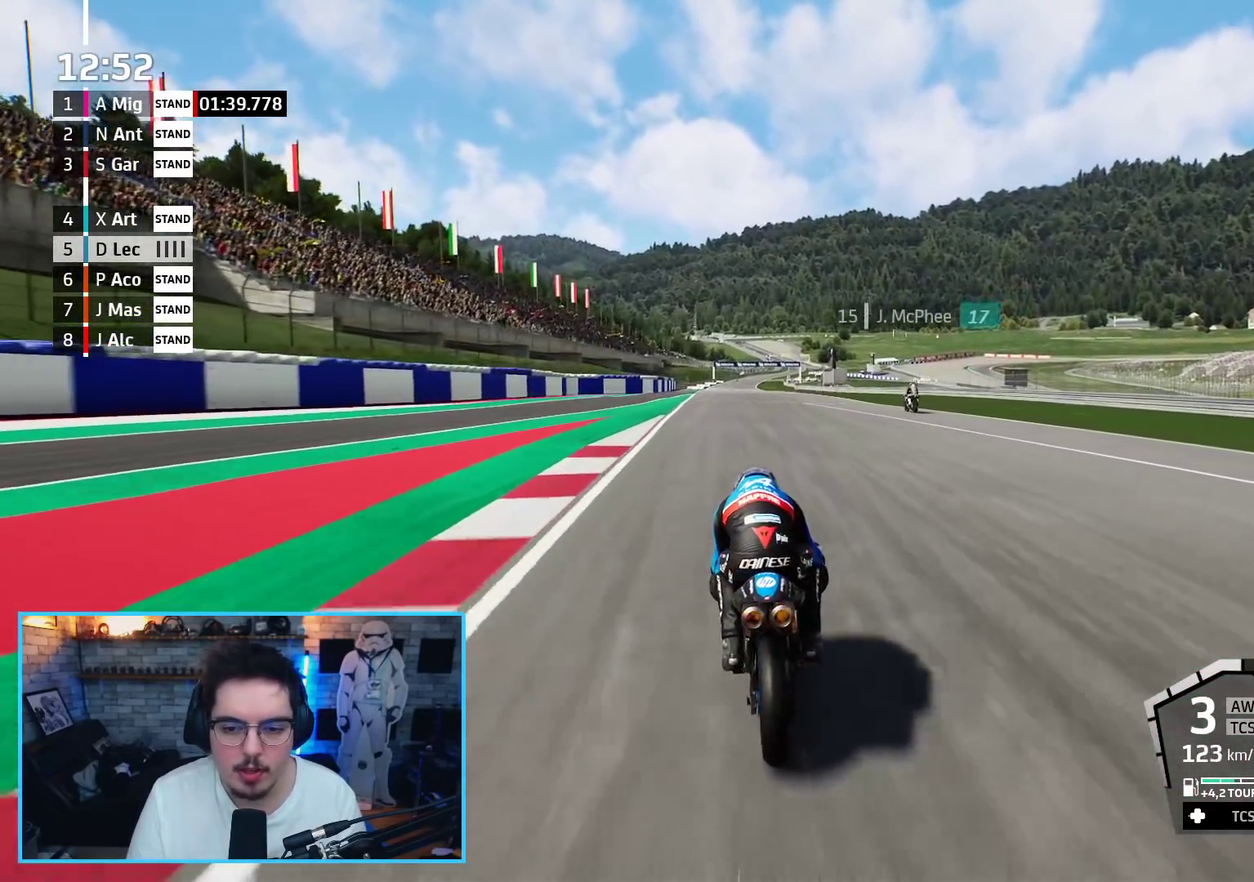
{"buttons": ["R2"], "left_stick": "center", "right_stick": "center", "events": [[350, "left_stick", "up-left"], [433, "left_stick", "center"]]}
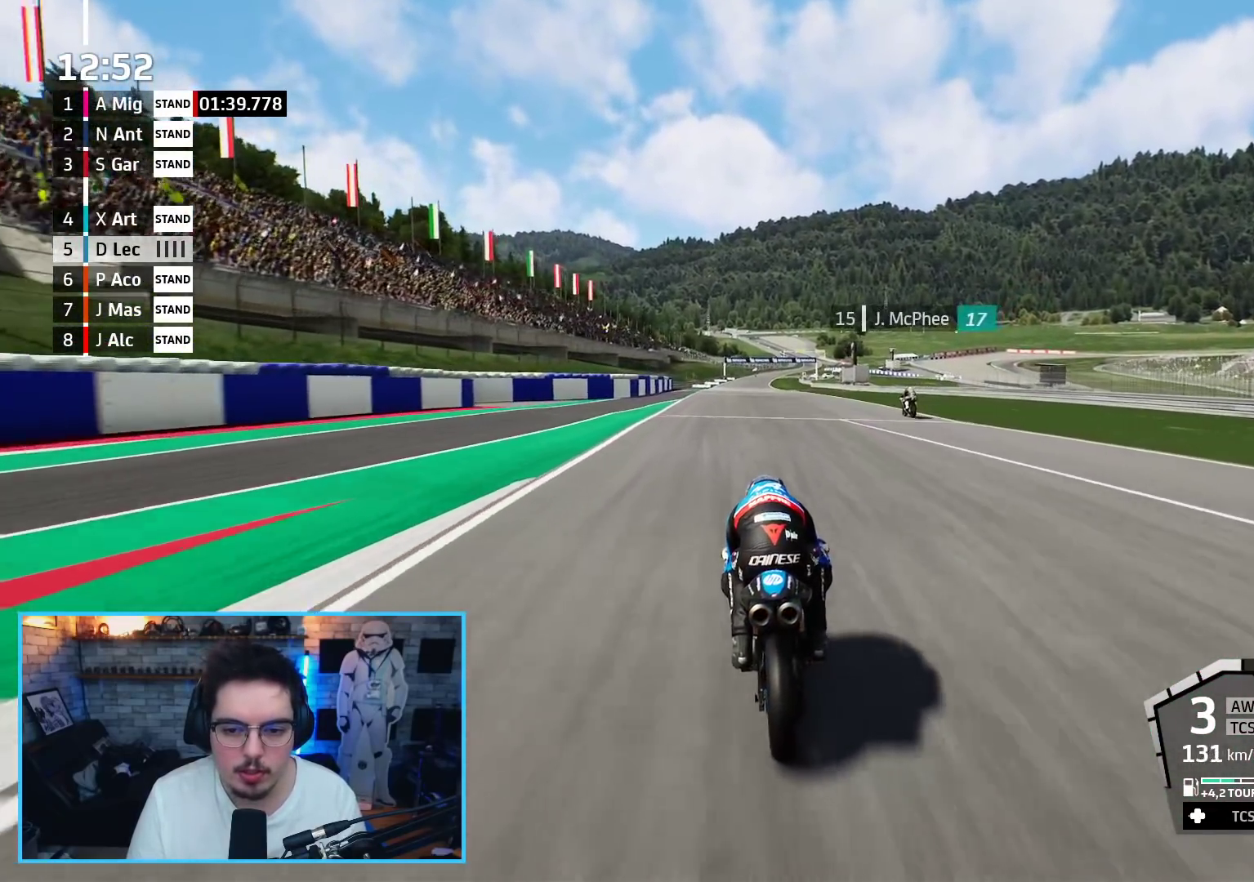
{"buttons": ["R2"], "left_stick": "center", "right_stick": "center", "events": [[100, "left_stick", "up-left"], [200, "left_stick", "center"]]}
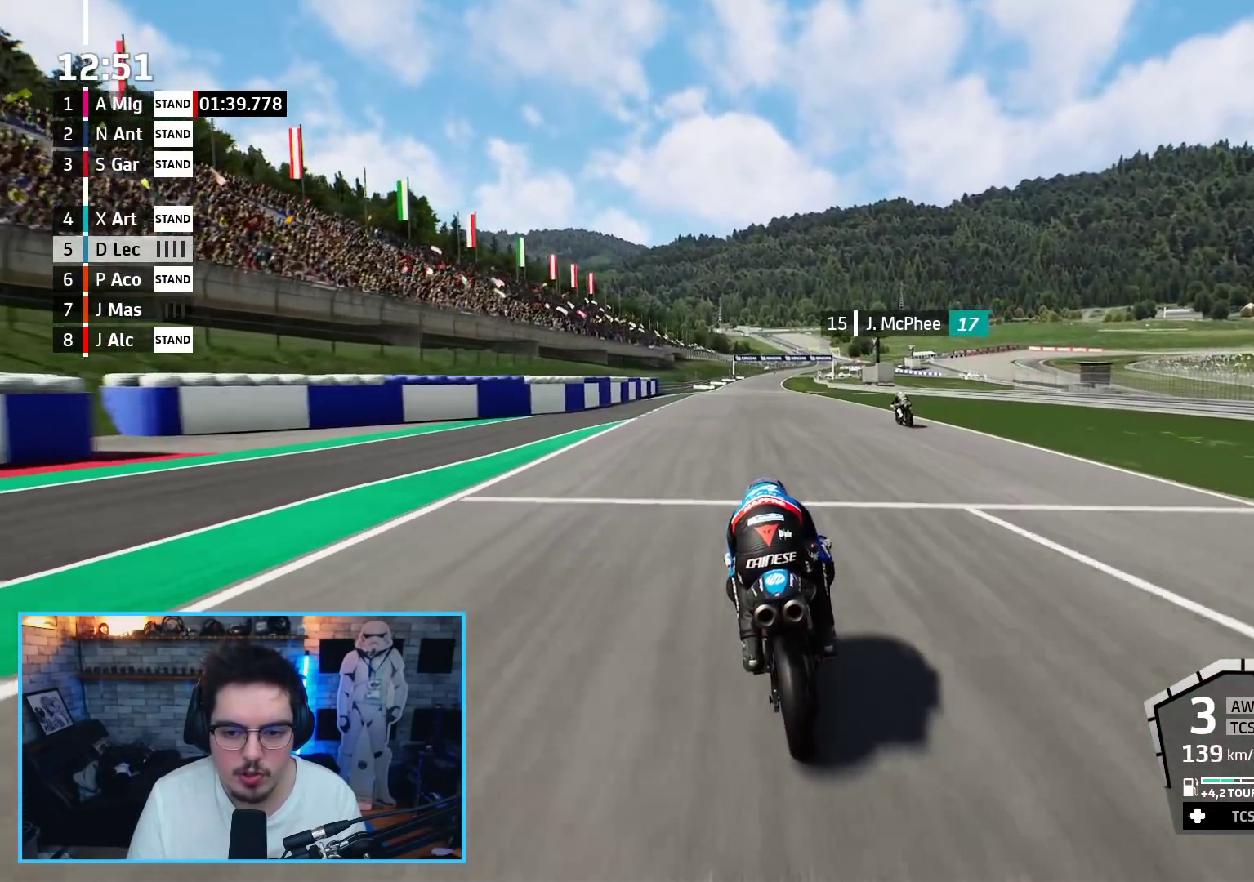
{"buttons": ["R2"], "left_stick": "up", "right_stick": "center", "events": [[167, "B", "down"], [283, "B", "up"], [300, "left_stick", "up-right"], [400, "left_stick", "up"]]}
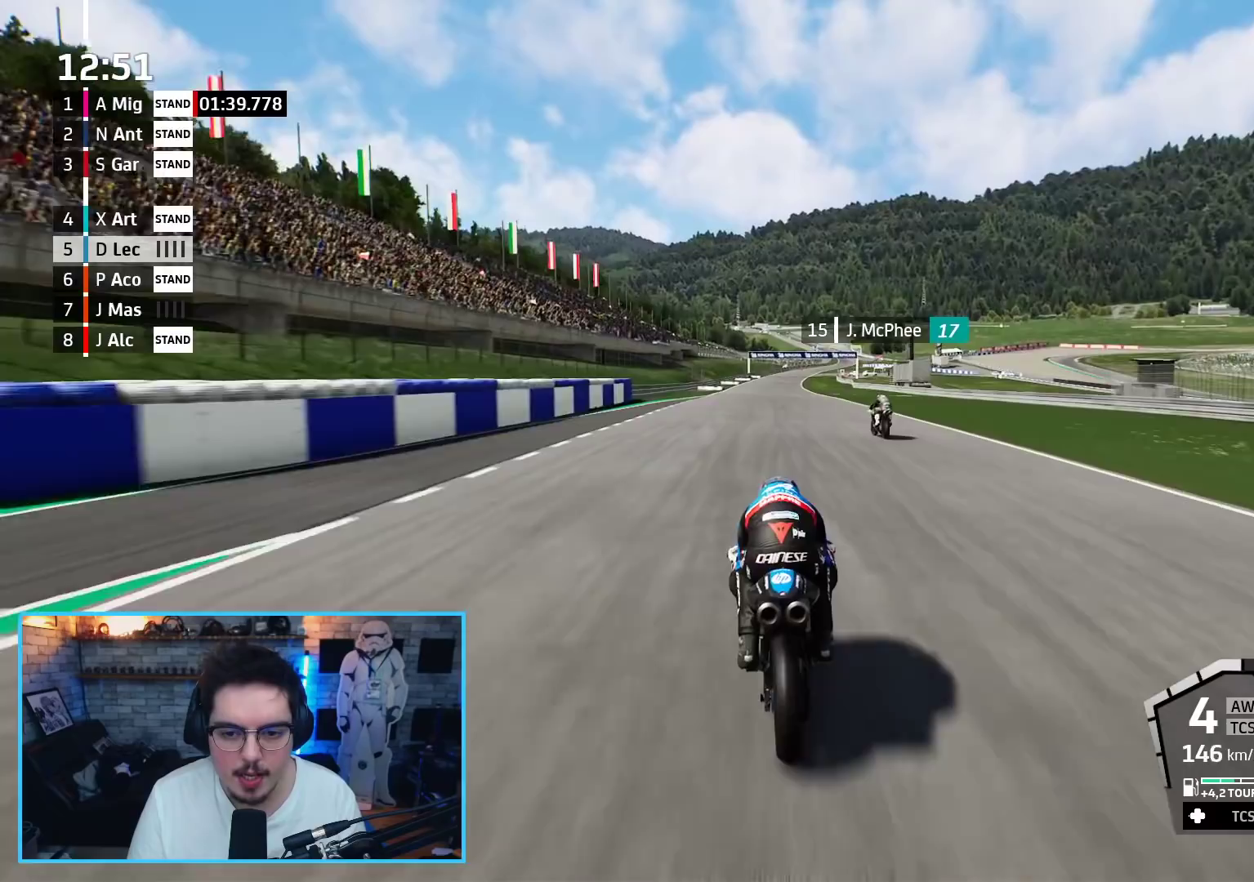
{"buttons": ["R2"], "left_stick": "up", "right_stick": "center", "events": []}